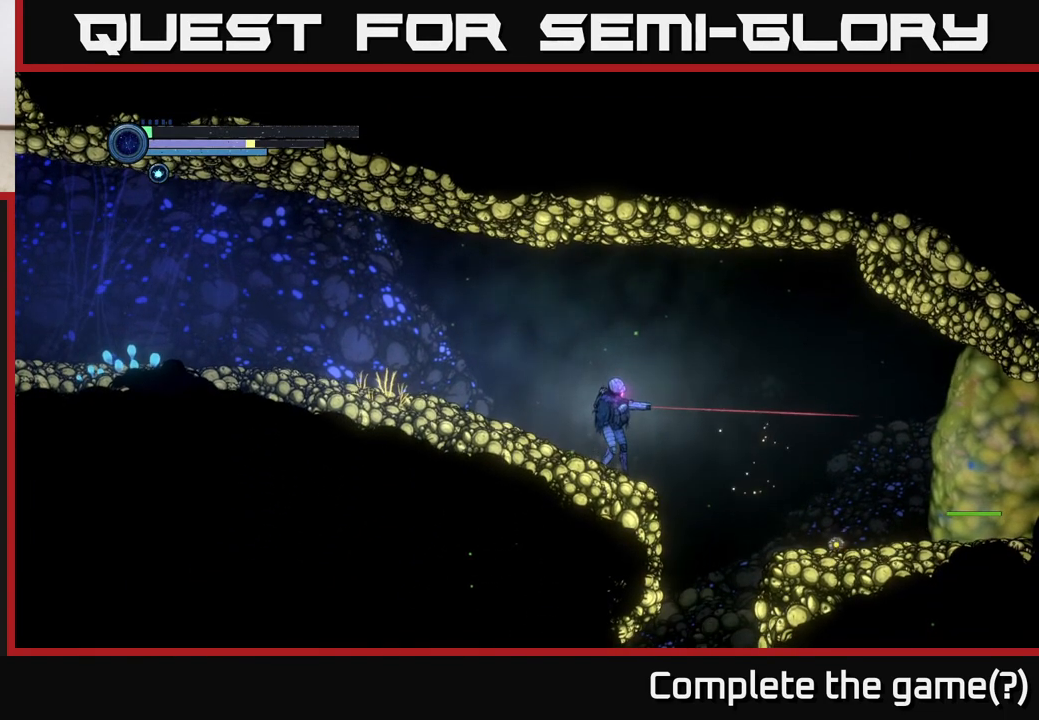
Gameplay with a controller (Xbox layout); each line is a JSON object with the inputs held at the frame after it. "events" lists button and stick changes between this image and that frame as [ms after this image, input, new state], when the widget could be followed in between.
{"buttons": ["L2"], "left_stick": "right", "right_stick": "center", "events": []}
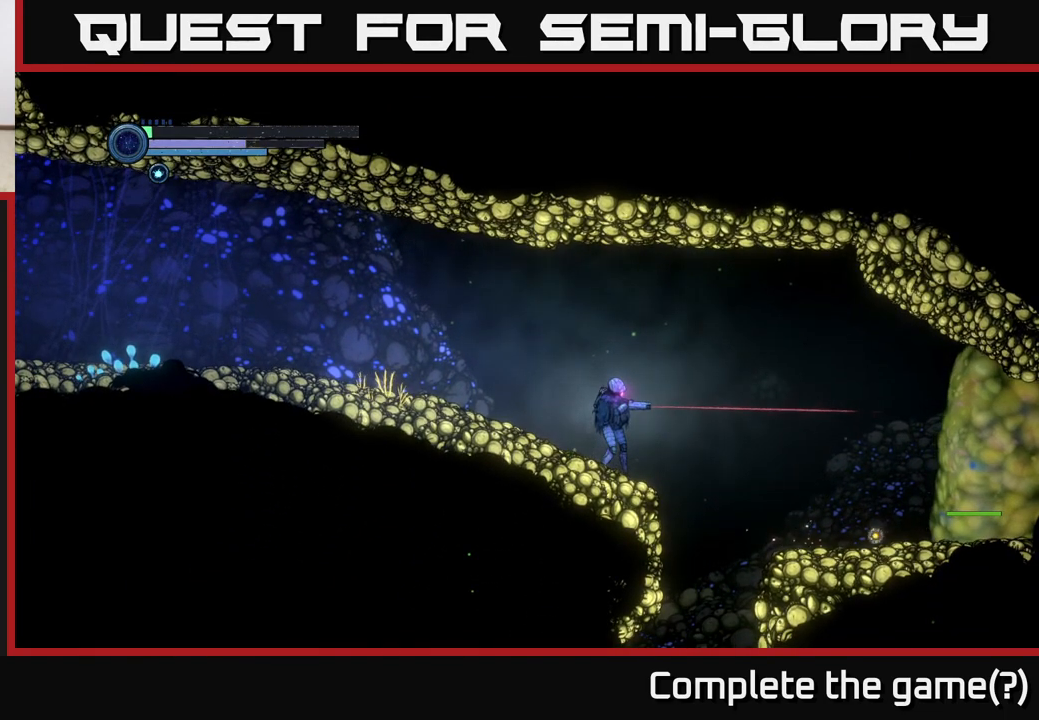
{"buttons": [], "left_stick": "center", "right_stick": "center", "events": [[83, "L2", "up"], [200, "left_stick", "center"]]}
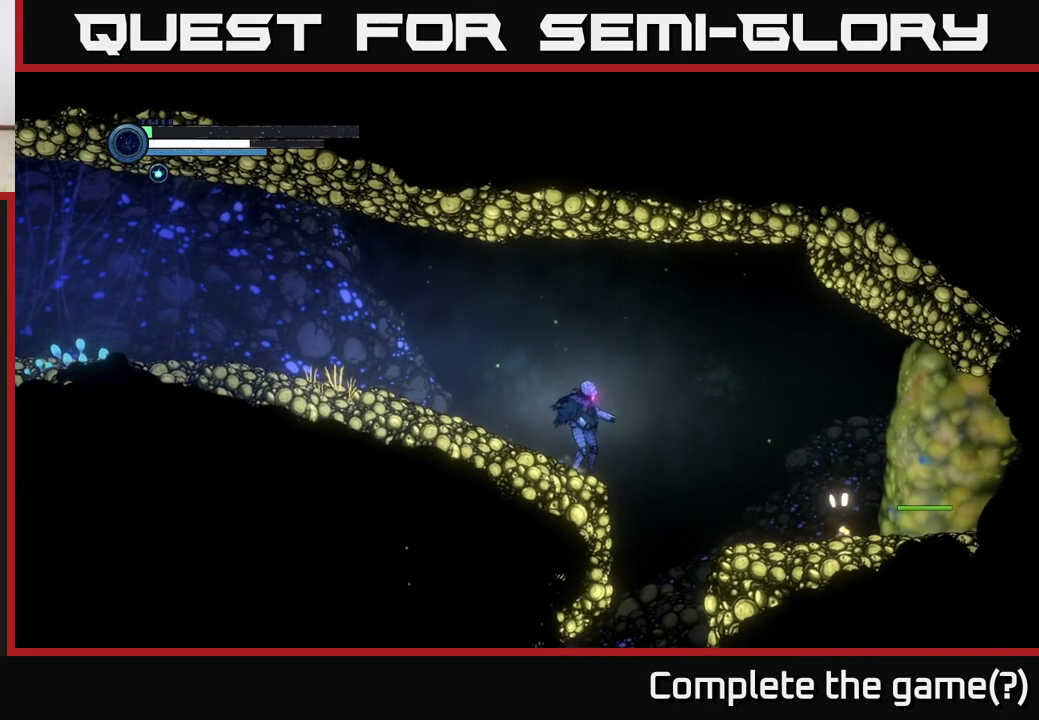
{"buttons": [], "left_stick": "center", "right_stick": "center", "events": []}
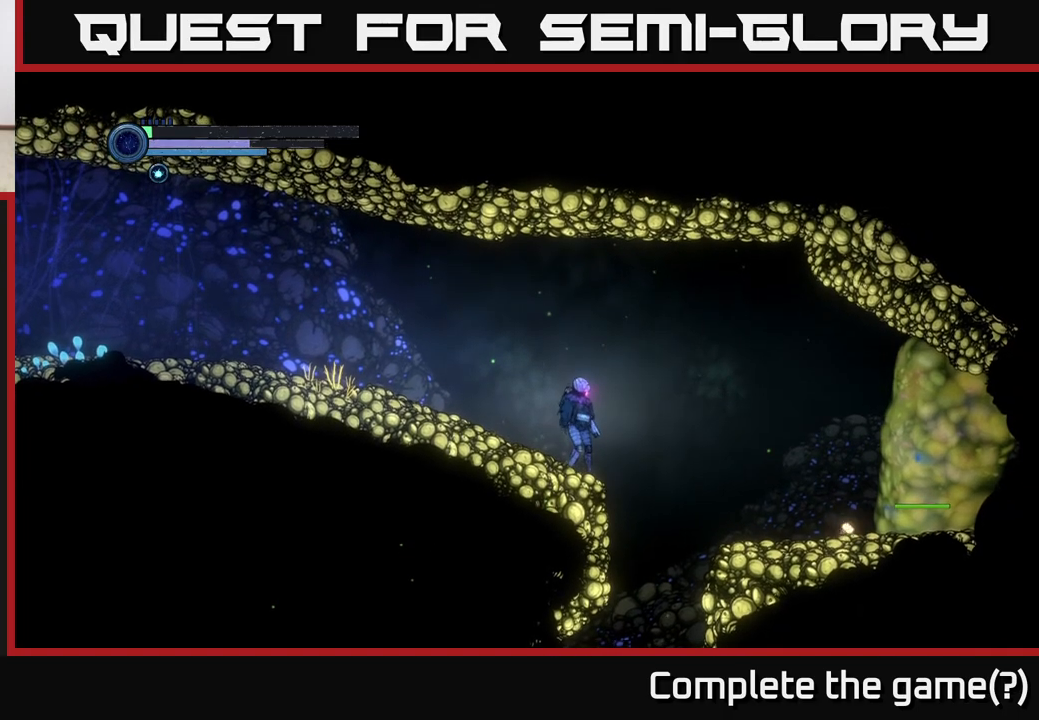
{"buttons": ["A"], "left_stick": "right", "right_stick": "center", "events": [[383, "left_stick", "right"], [400, "A", "down"]]}
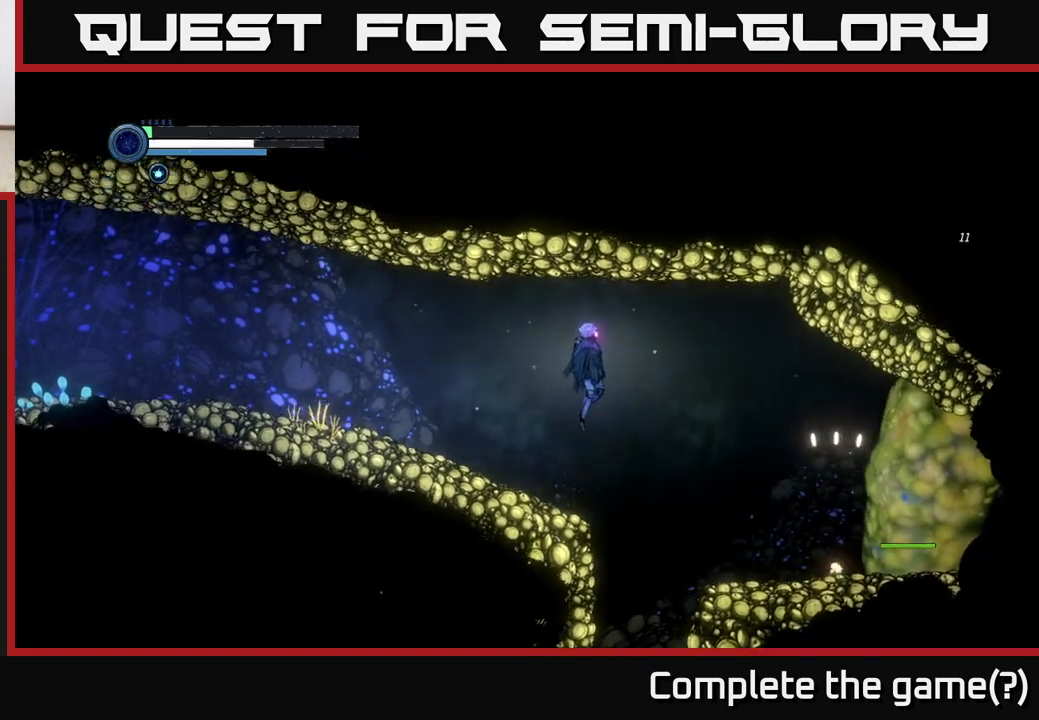
{"buttons": [], "left_stick": "right", "right_stick": "center", "events": [[67, "A", "up"]]}
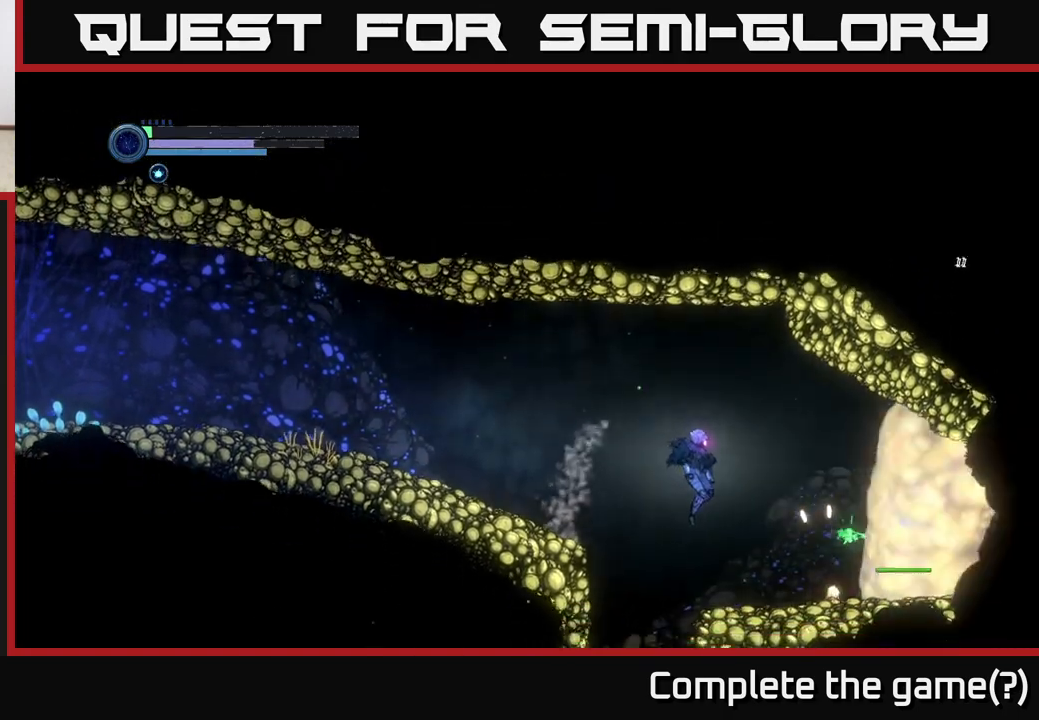
{"buttons": ["Y", "L2"], "left_stick": "right", "right_stick": "center", "events": [[183, "L2", "down"], [450, "Y", "down"]]}
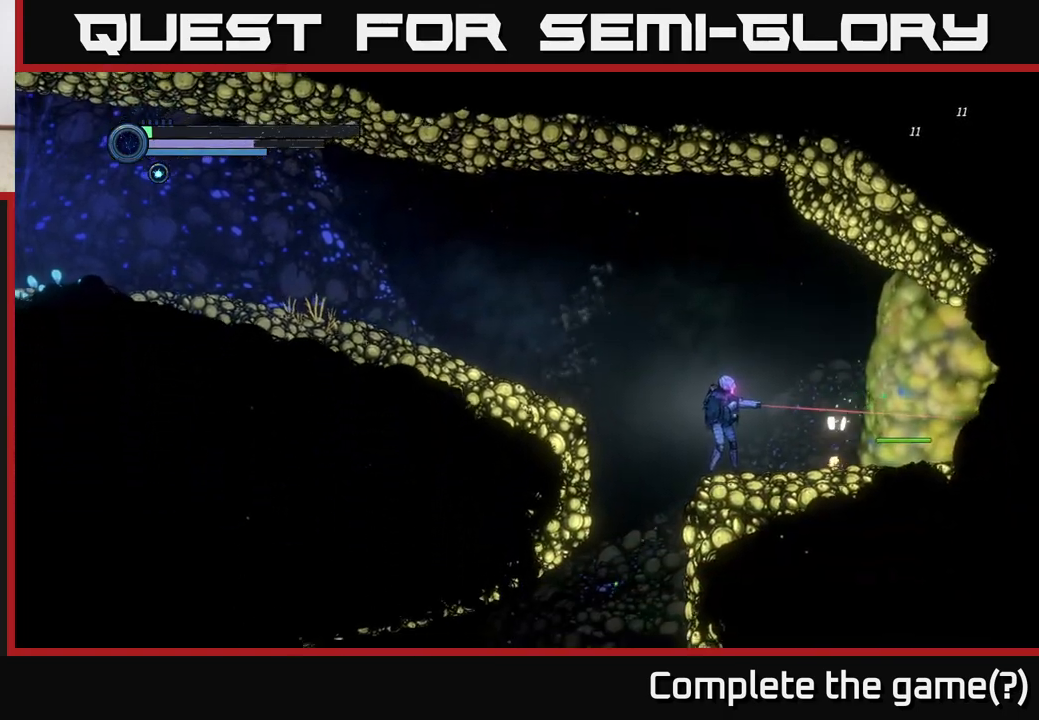
{"buttons": ["L2"], "left_stick": "right", "right_stick": "center", "events": [[83, "Y", "up"]]}
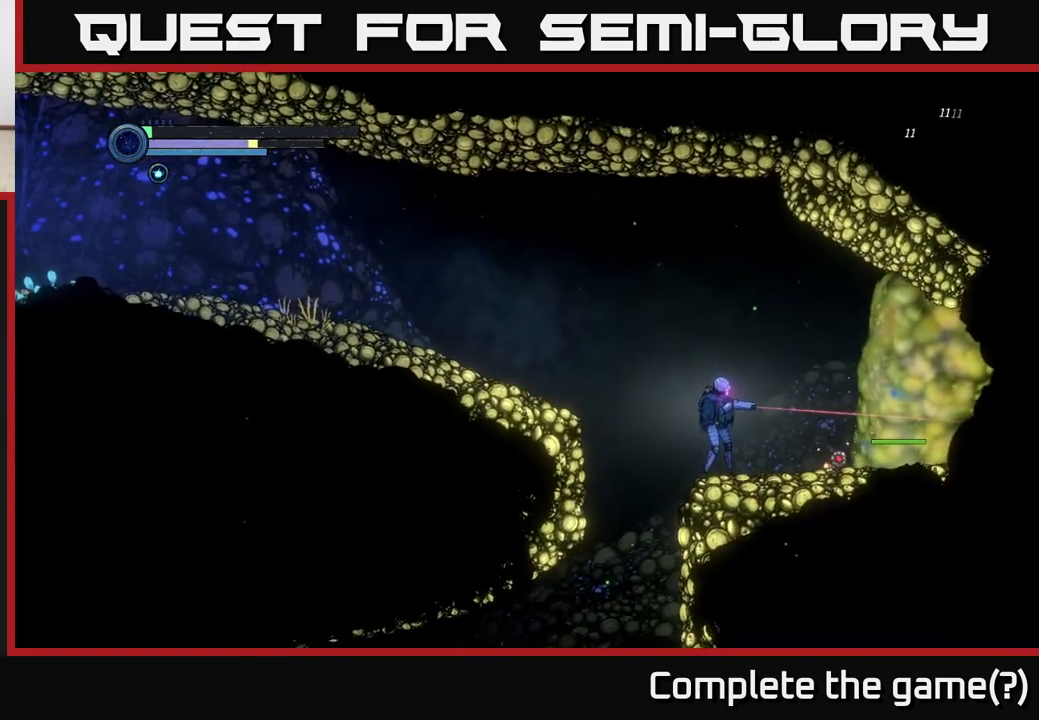
{"buttons": ["L2"], "left_stick": "right", "right_stick": "center", "events": []}
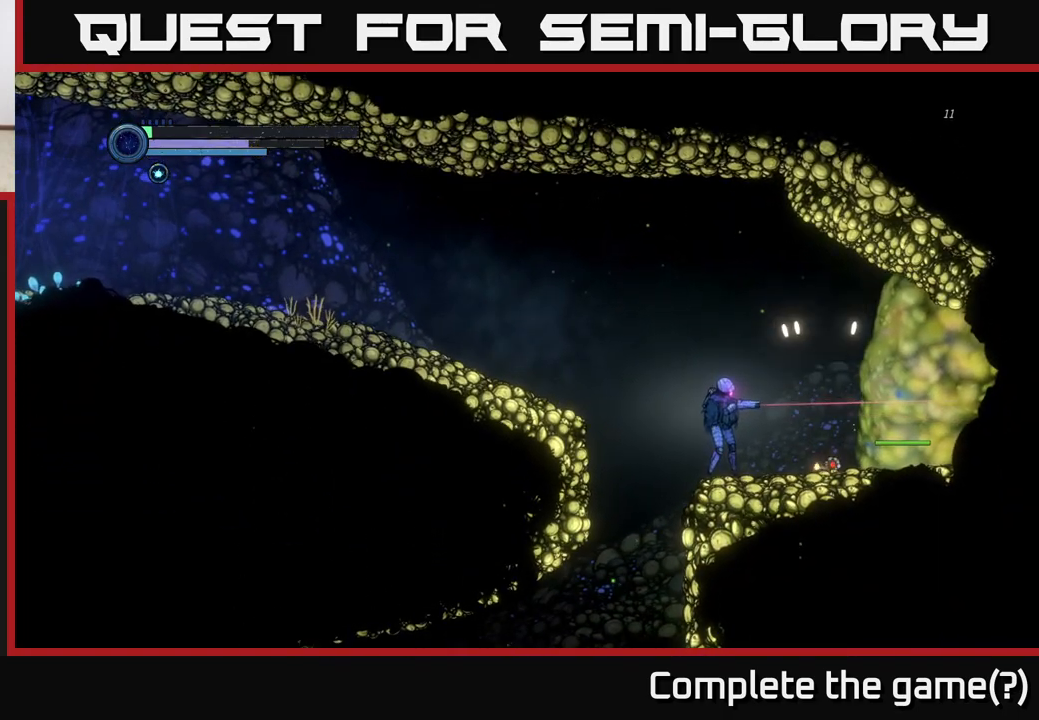
{"buttons": ["L2"], "left_stick": "right", "right_stick": "center", "events": []}
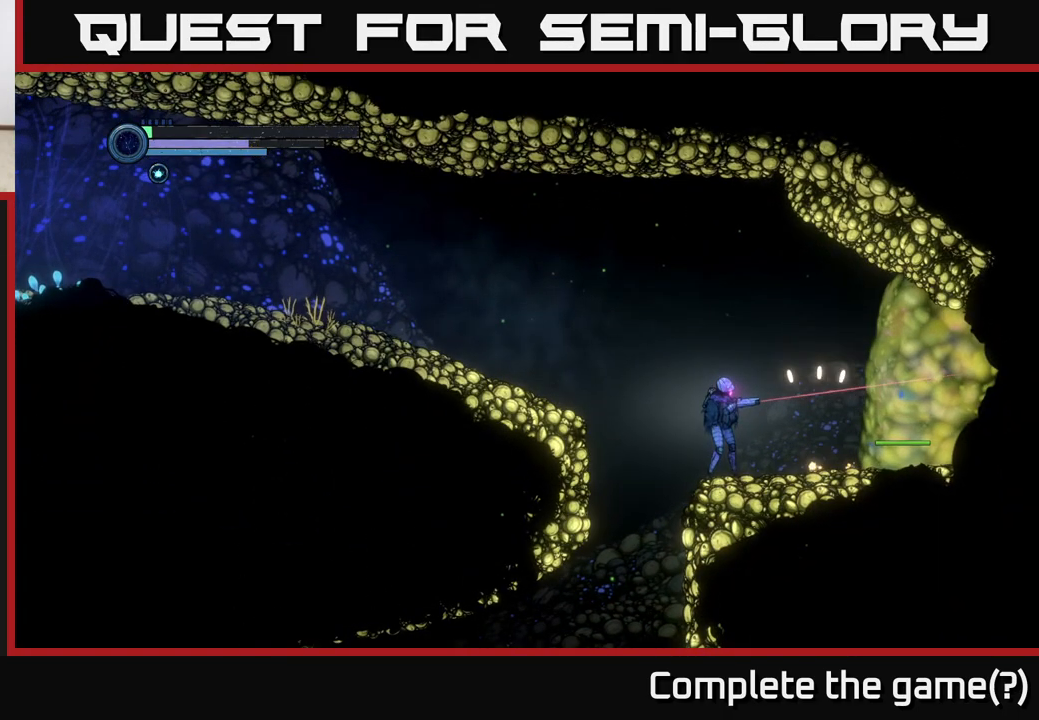
{"buttons": ["L2"], "left_stick": "right", "right_stick": "center", "events": []}
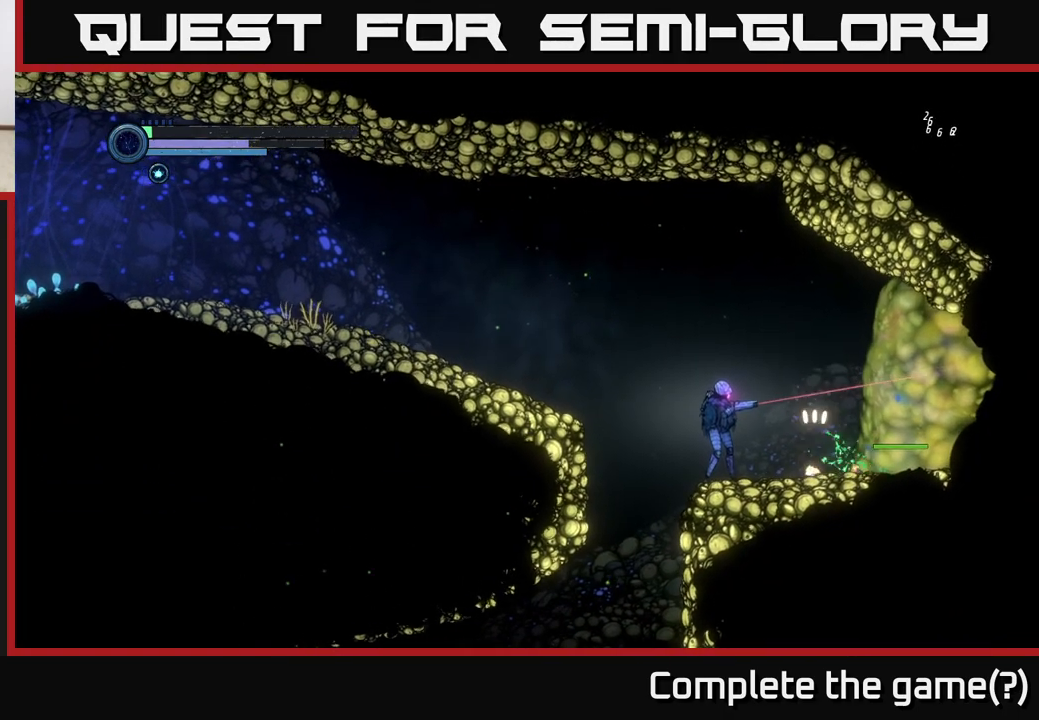
{"buttons": ["L2"], "left_stick": "right", "right_stick": "center", "events": []}
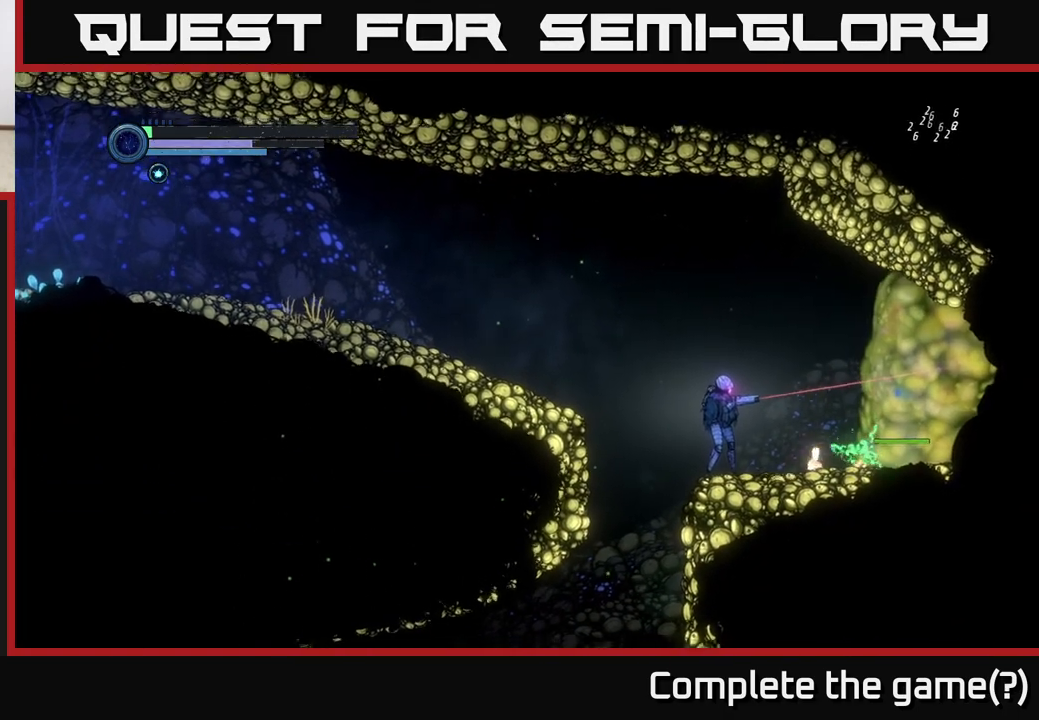
{"buttons": ["L2"], "left_stick": "right", "right_stick": "center", "events": []}
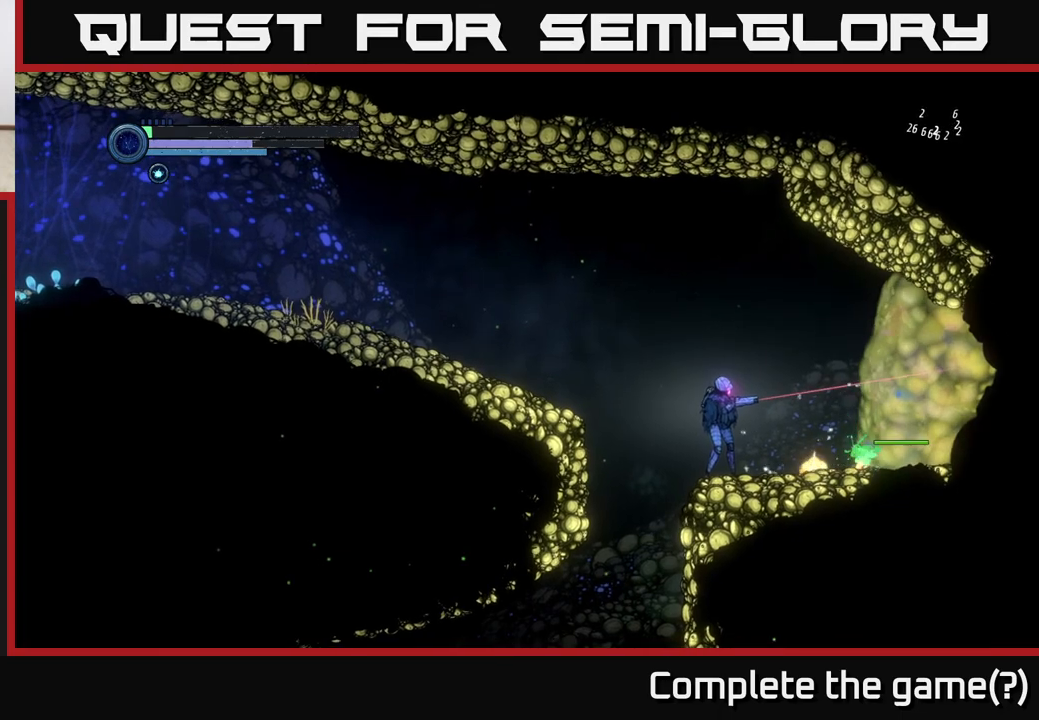
{"buttons": ["L2"], "left_stick": "right", "right_stick": "center", "events": []}
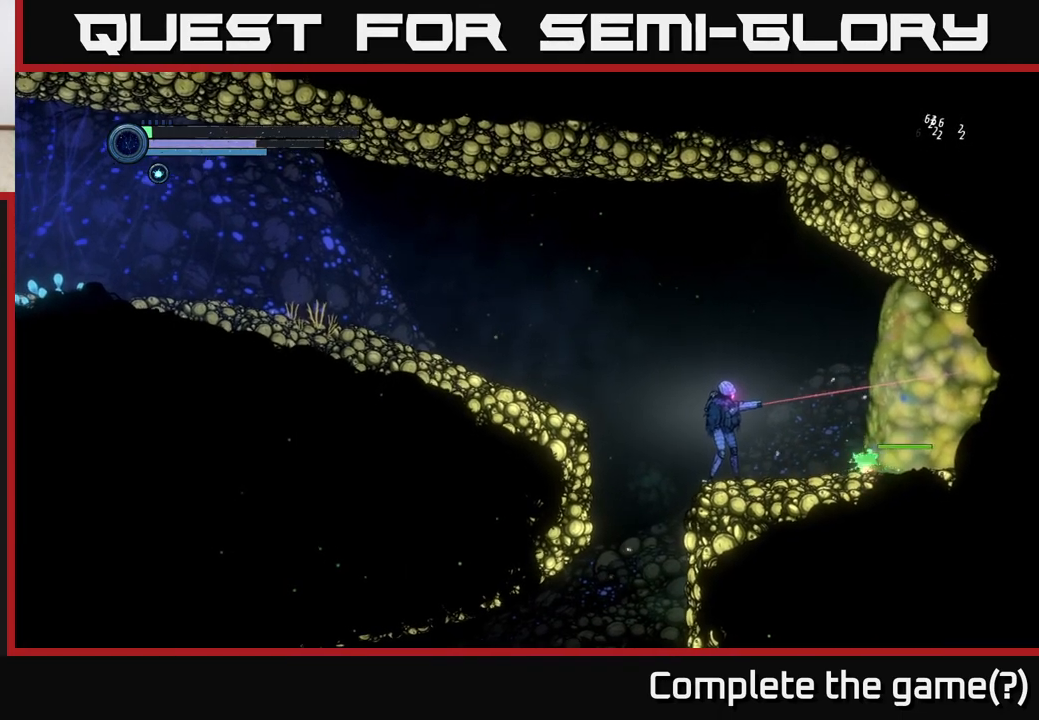
{"buttons": ["L2"], "left_stick": "right", "right_stick": "center", "events": []}
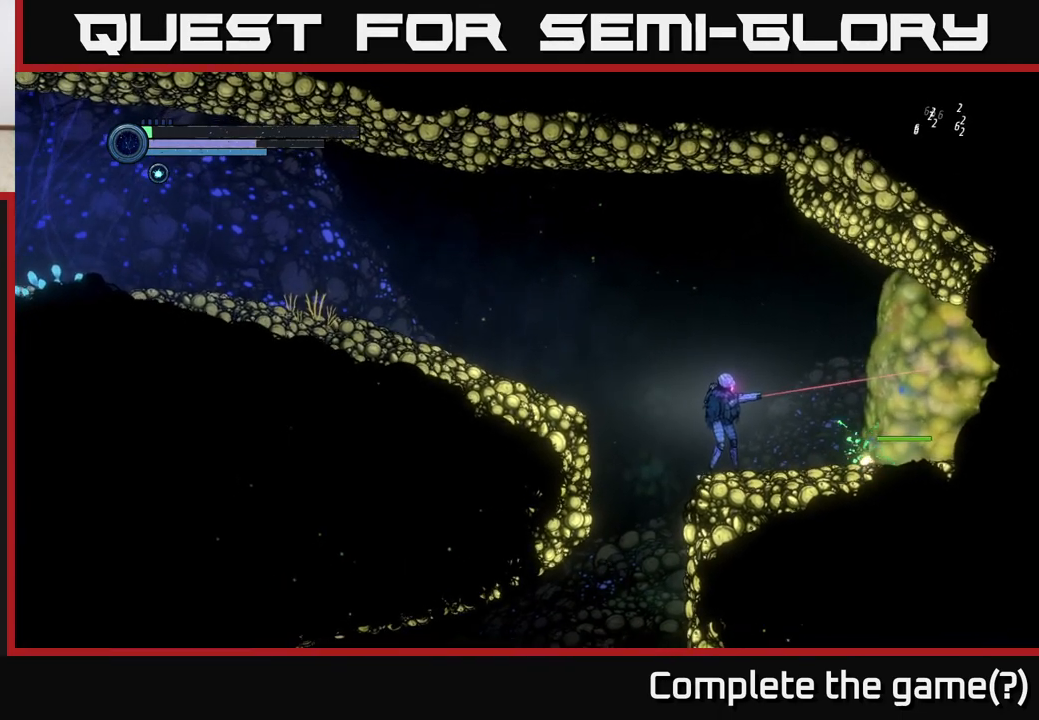
{"buttons": ["L2"], "left_stick": "right", "right_stick": "center", "events": []}
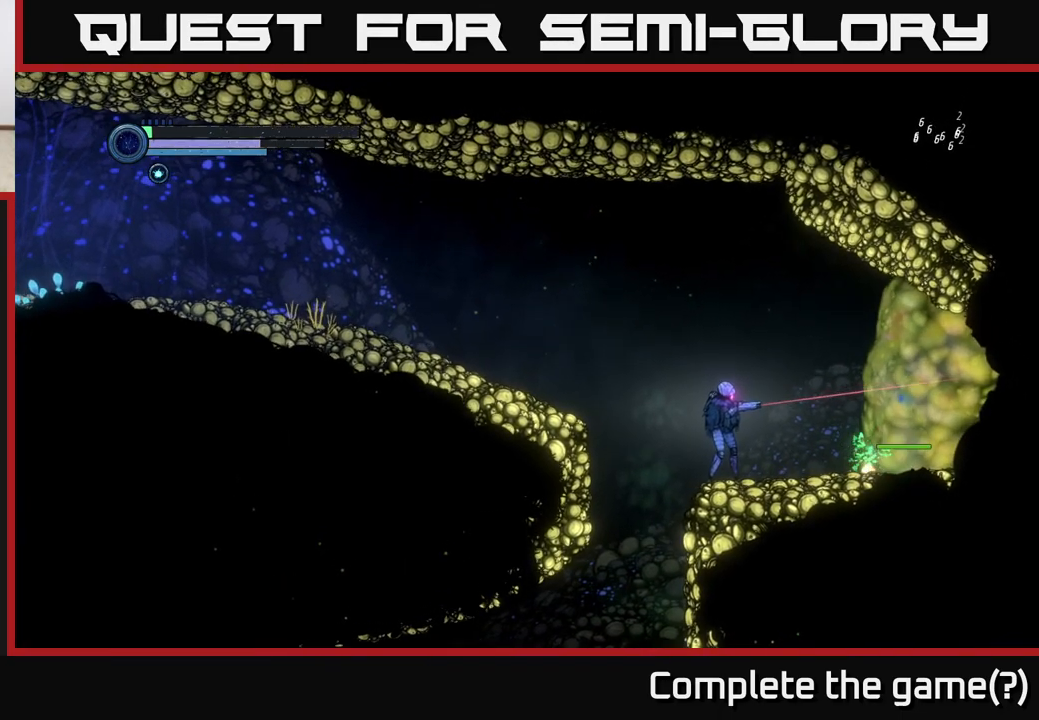
{"buttons": [], "left_stick": "center", "right_stick": "center", "events": [[67, "L2", "up"], [67, "left_stick", "center"], [217, "SELECT", "down"], [333, "SELECT", "up"]]}
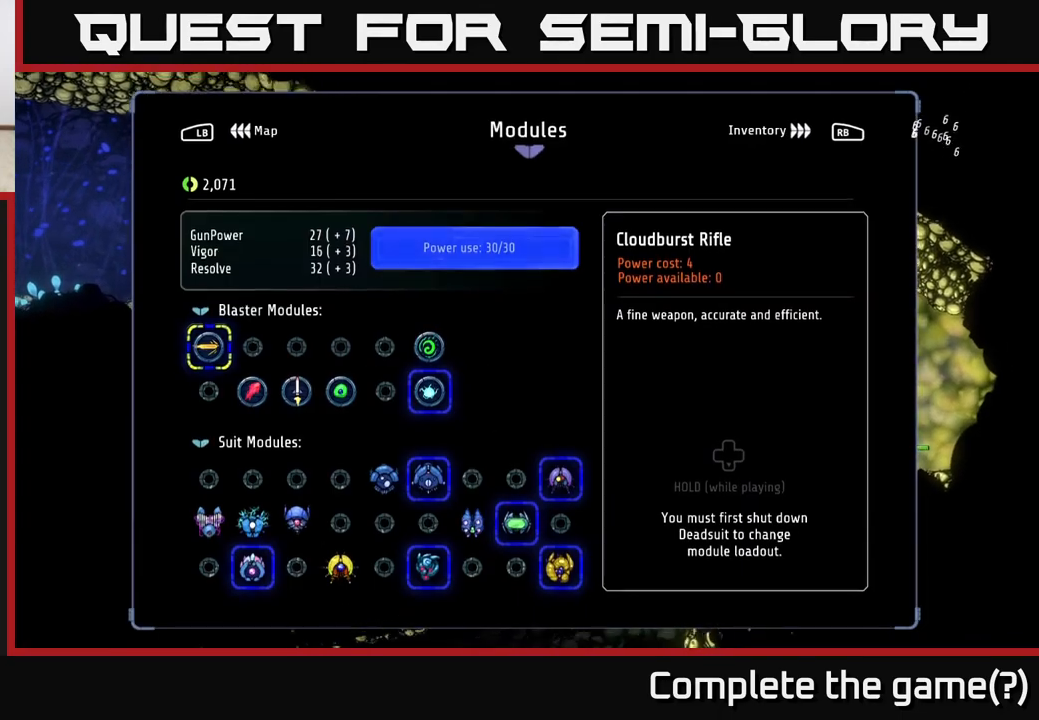
{"buttons": [], "left_stick": "center", "right_stick": "center", "events": []}
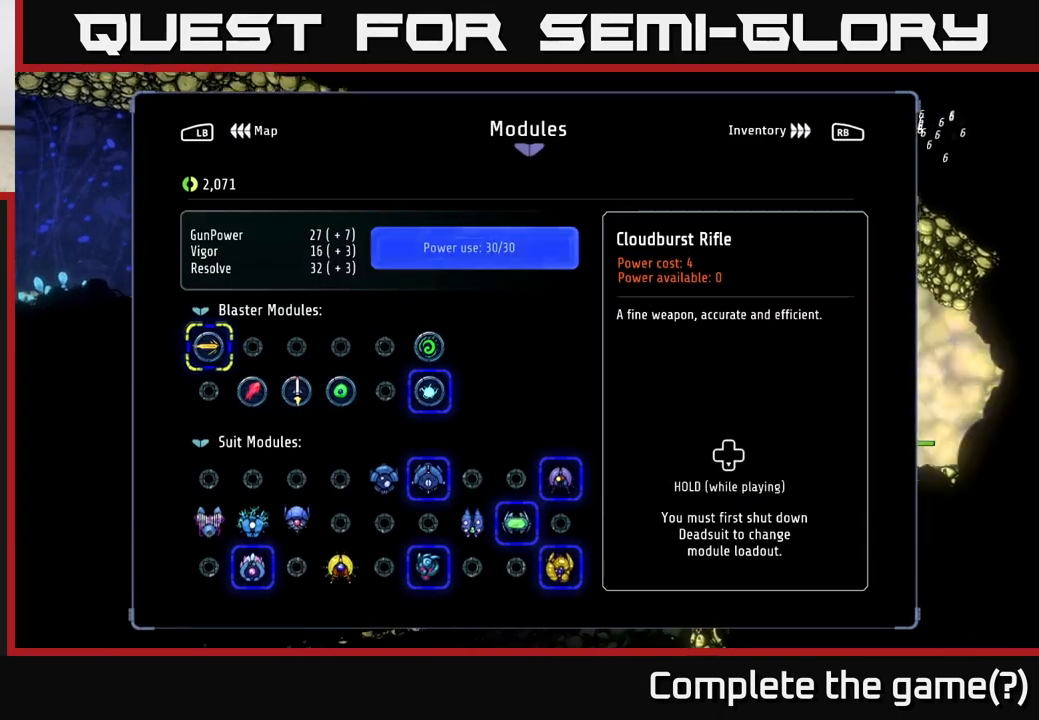
{"buttons": [], "left_stick": "center", "right_stick": "center", "events": [[350, "B", "down"], [417, "B", "up"]]}
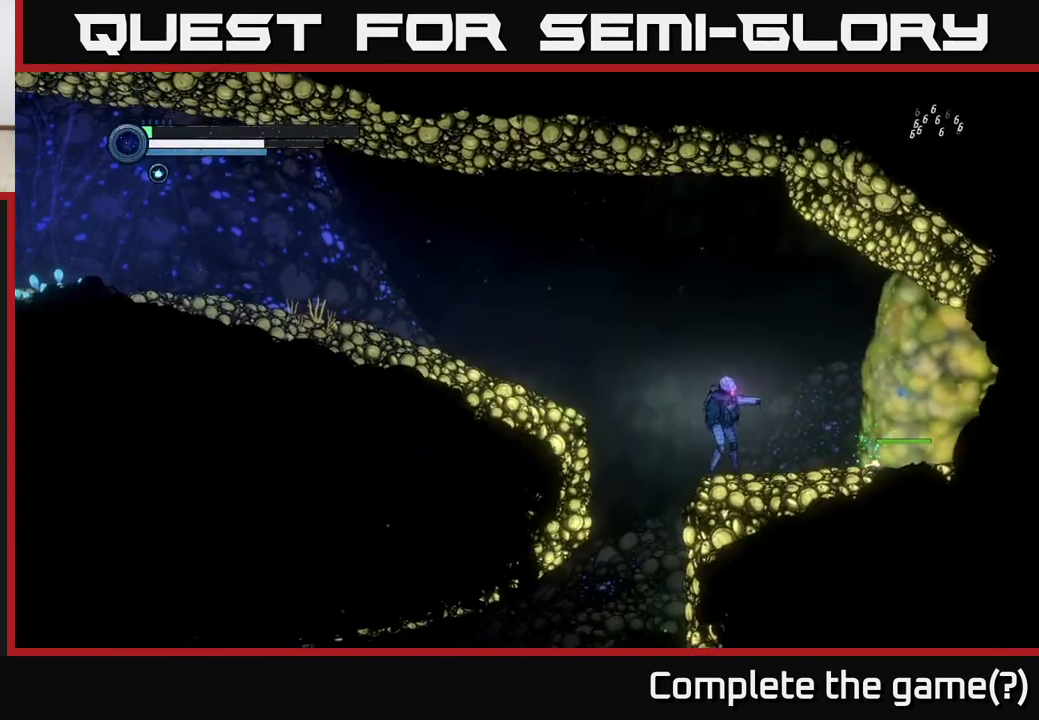
{"buttons": [], "left_stick": "center", "right_stick": "center", "events": [[250, "DPAD_RIGHT", "down"], [350, "DPAD_RIGHT", "up"]]}
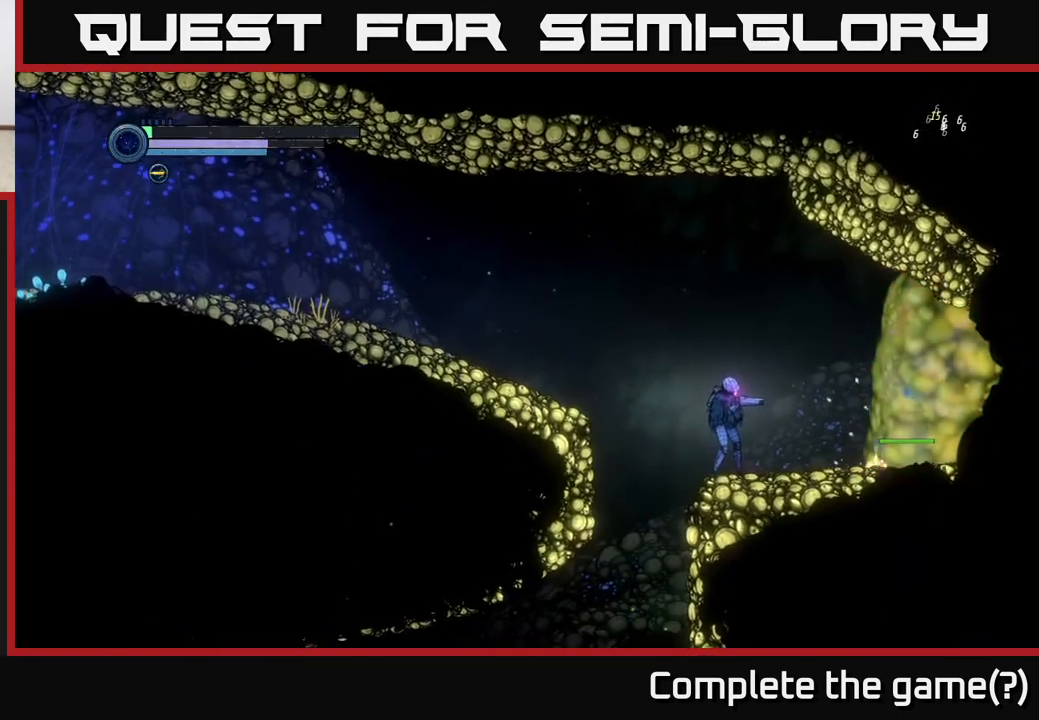
{"buttons": ["L2"], "left_stick": "right", "right_stick": "center", "events": [[183, "L2", "down"], [317, "left_stick", "right"]]}
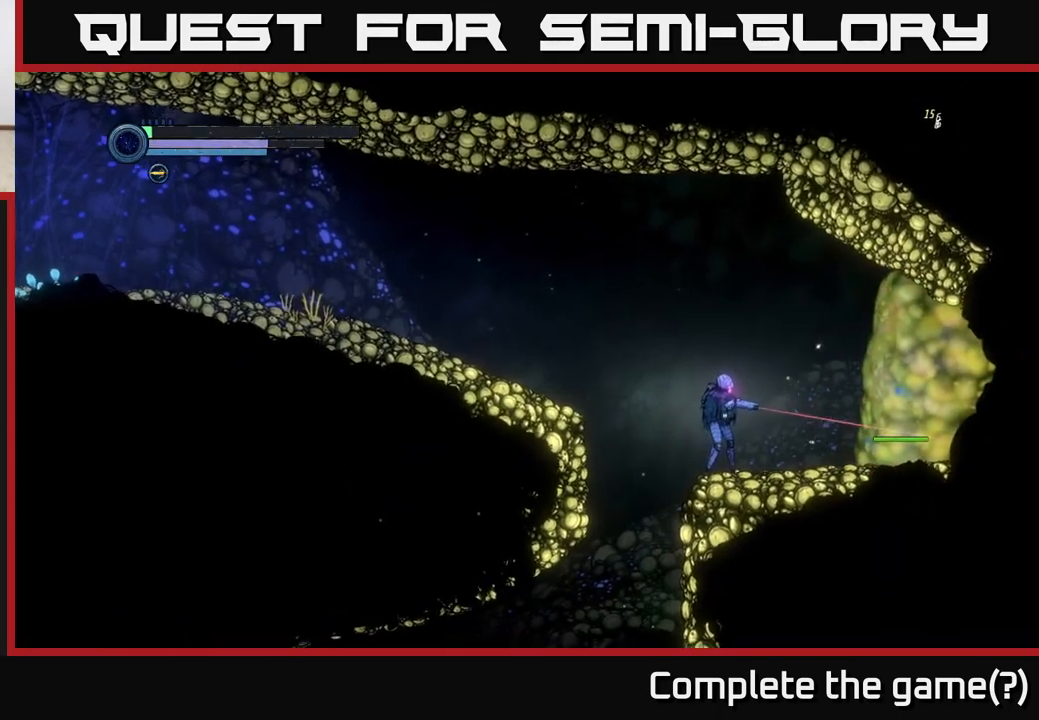
{"buttons": ["Y", "L2"], "left_stick": "right", "right_stick": "center", "events": [[117, "Y", "down"], [200, "Y", "up"], [283, "Y", "down"], [367, "Y", "up"], [483, "Y", "down"]]}
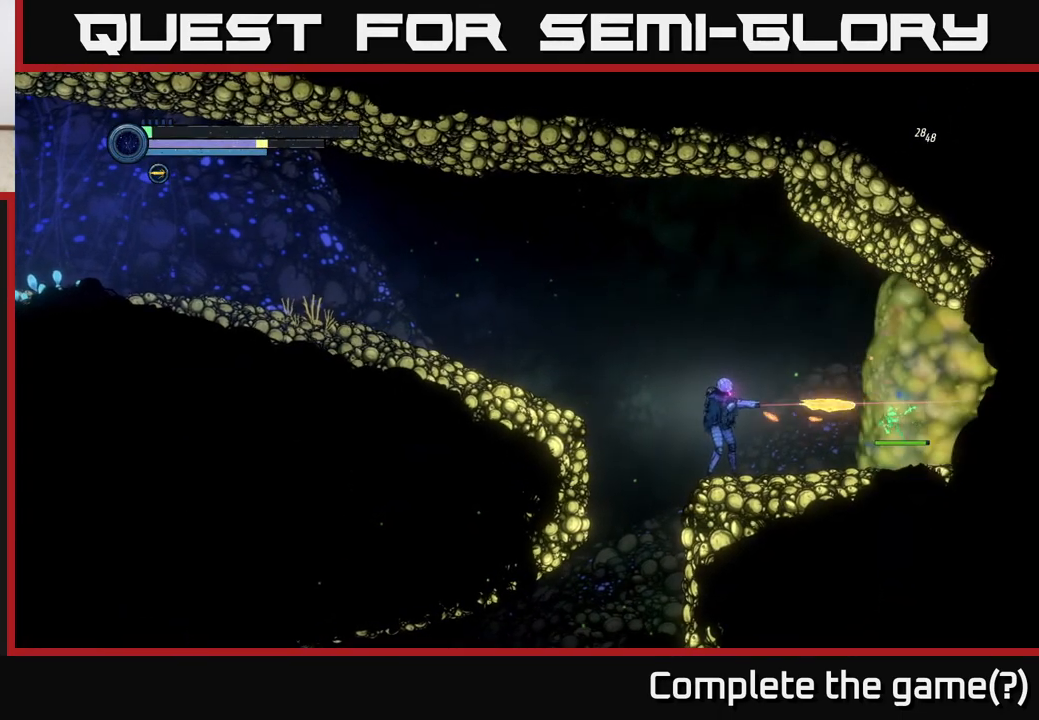
{"buttons": ["Y", "L2"], "left_stick": "right", "right_stick": "center", "events": [[50, "Y", "up"], [150, "Y", "down"], [233, "Y", "up"], [333, "Y", "down"], [400, "Y", "up"], [483, "Y", "down"]]}
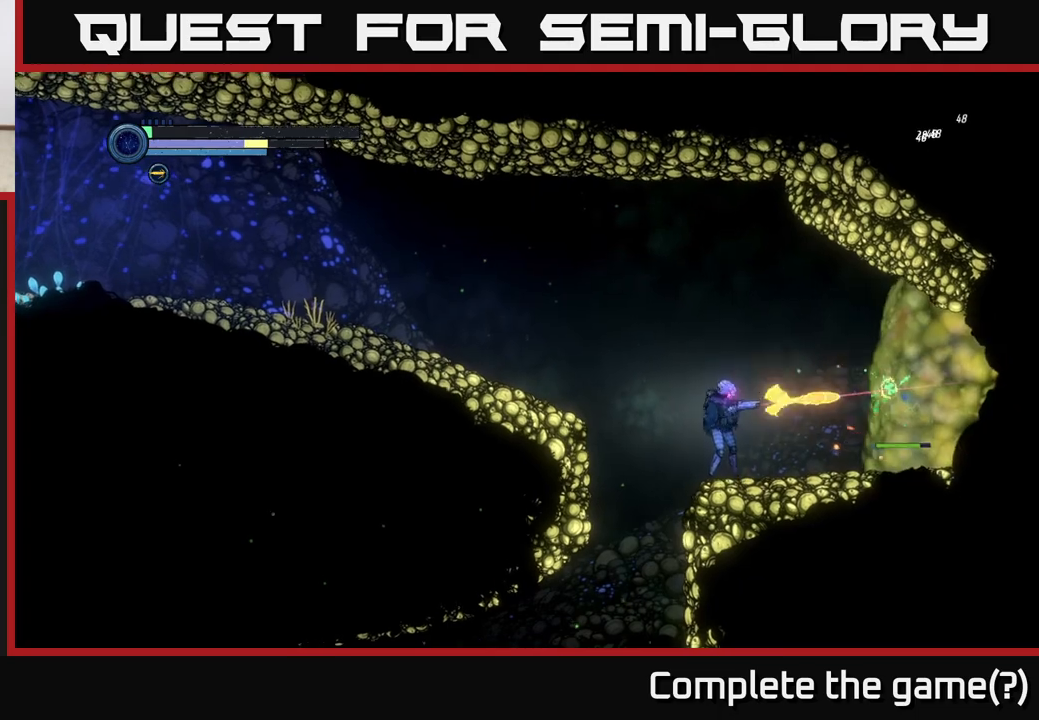
{"buttons": ["Y", "L2"], "left_stick": "right", "right_stick": "center", "events": [[83, "Y", "up"], [150, "Y", "down"], [250, "Y", "up"], [333, "Y", "down"], [383, "Y", "up"], [467, "Y", "down"]]}
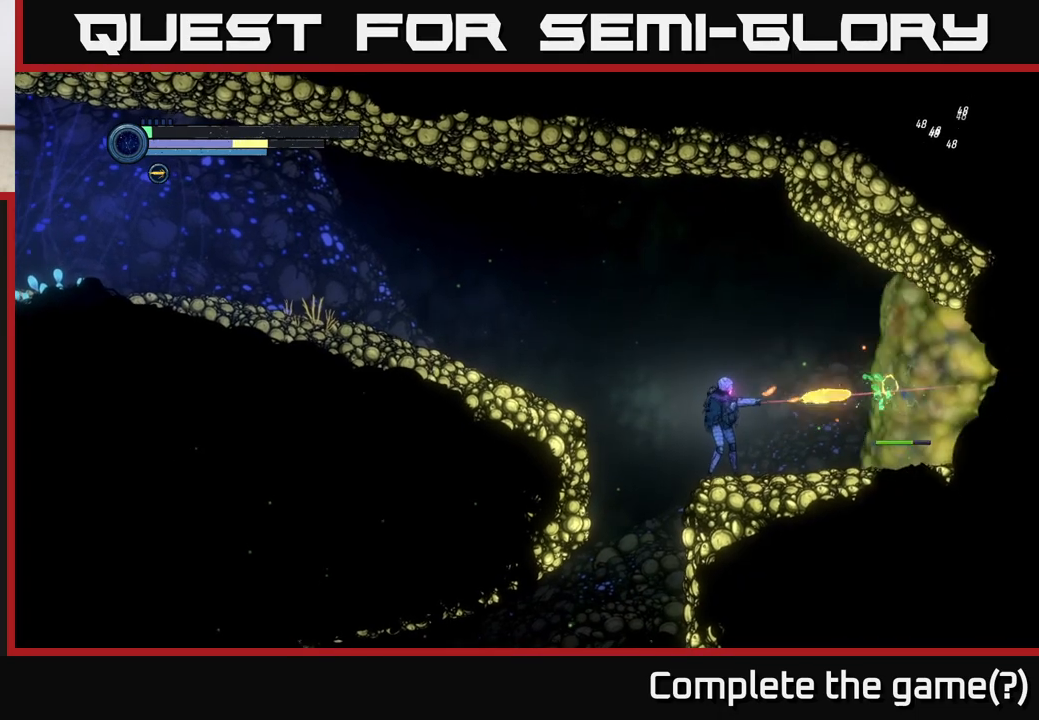
{"buttons": ["L2"], "left_stick": "right", "right_stick": "center", "events": [[50, "Y", "up"], [100, "Y", "down"], [200, "Y", "up"], [250, "Y", "down"], [317, "Y", "up"], [400, "Y", "down"], [483, "Y", "up"]]}
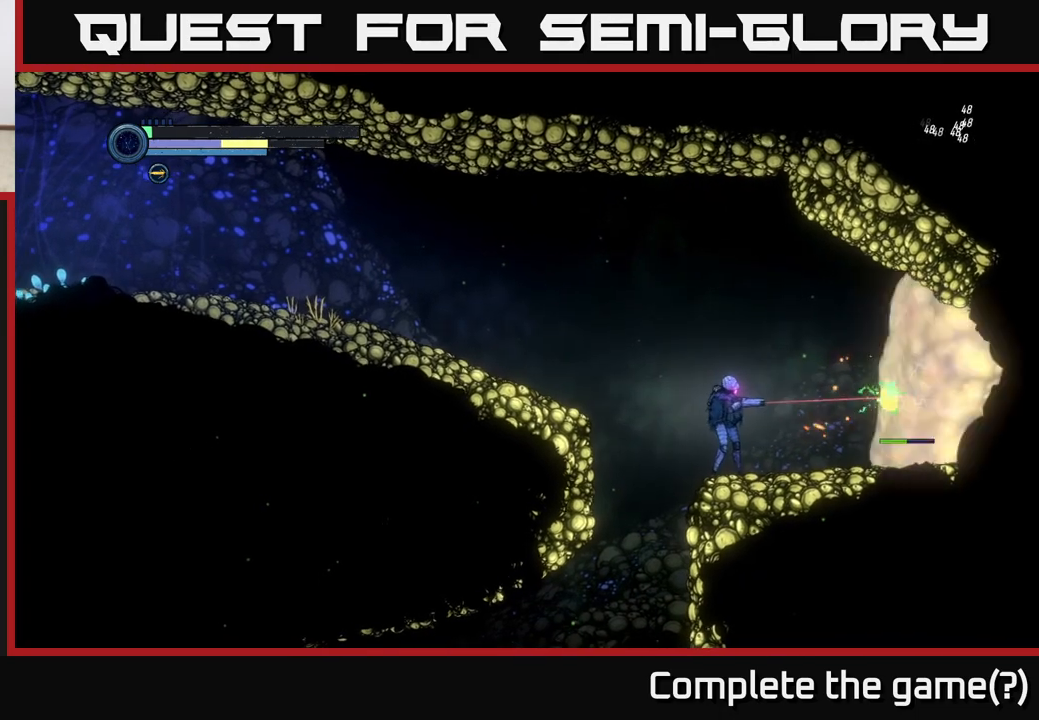
{"buttons": ["L2"], "left_stick": "right", "right_stick": "center", "events": [[33, "Y", "down"], [117, "Y", "up"], [217, "Y", "down"], [300, "Y", "up"], [367, "Y", "down"], [433, "Y", "up"]]}
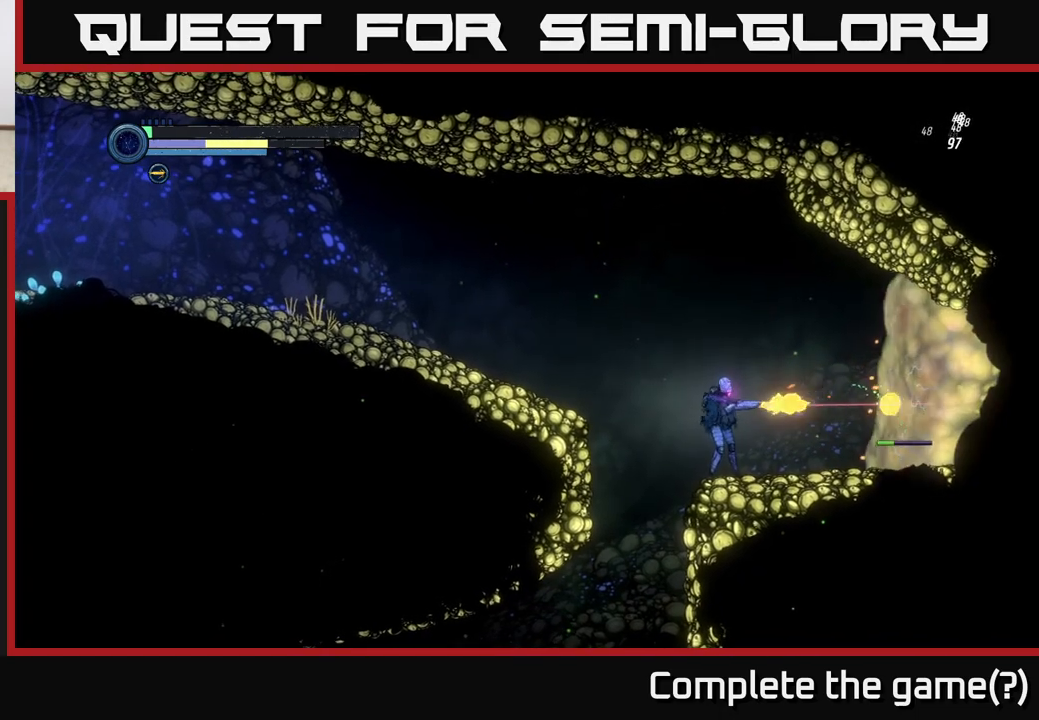
{"buttons": ["Y", "L2"], "left_stick": "right", "right_stick": "center", "events": [[17, "Y", "down"], [83, "Y", "up"], [183, "Y", "down"], [283, "Y", "up"], [350, "Y", "down"], [433, "Y", "up"], [483, "Y", "down"]]}
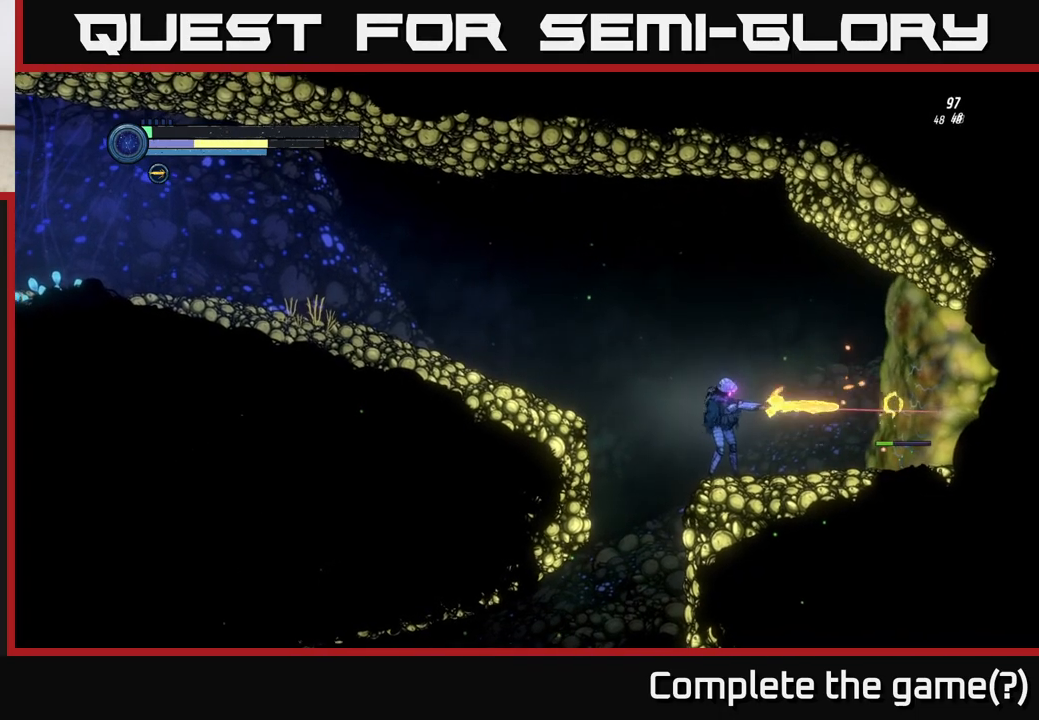
{"buttons": ["L2"], "left_stick": "right", "right_stick": "center", "events": [[100, "Y", "up"], [167, "Y", "down"], [250, "Y", "up"], [333, "Y", "down"], [433, "Y", "up"]]}
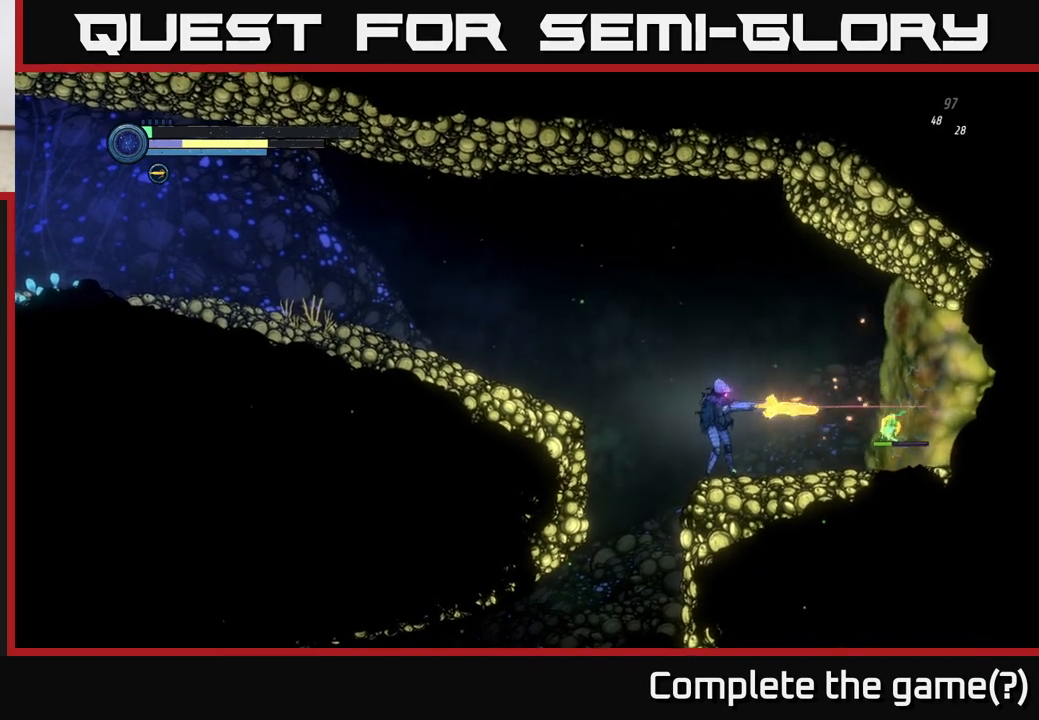
{"buttons": ["L2"], "left_stick": "right", "right_stick": "center", "events": [[17, "Y", "down"], [117, "Y", "up"], [200, "Y", "down"], [267, "Y", "up"], [367, "Y", "down"], [450, "Y", "up"]]}
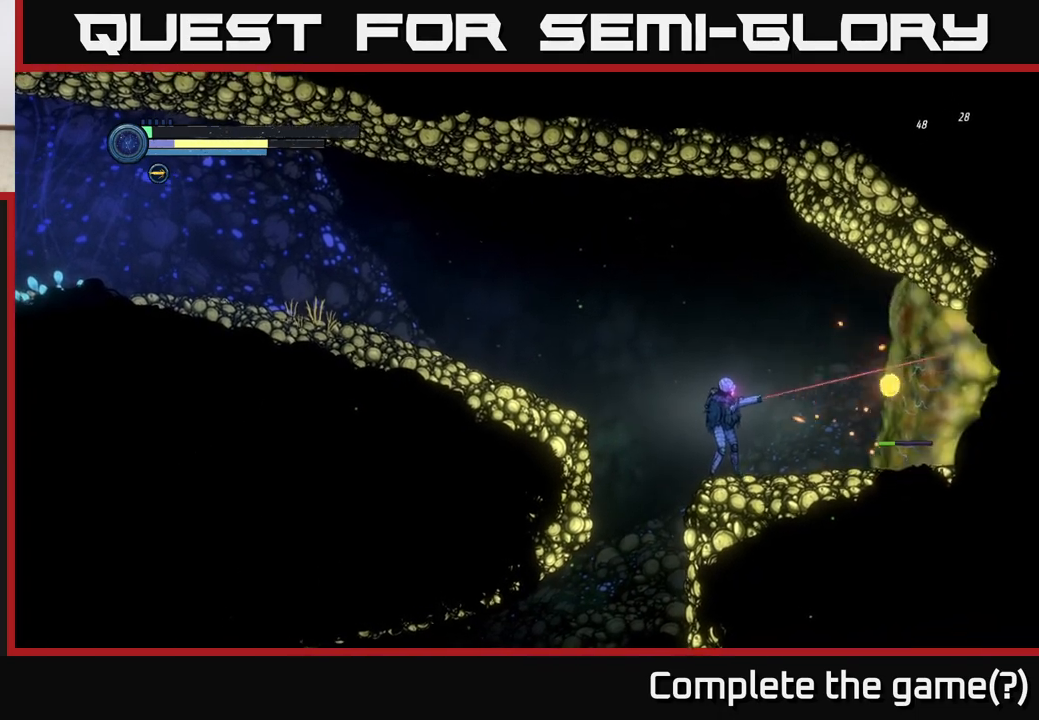
{"buttons": ["Y", "L2"], "left_stick": "right", "right_stick": "center", "events": [[50, "Y", "down"], [167, "Y", "up"], [283, "Y", "down"], [367, "Y", "up"], [483, "Y", "down"]]}
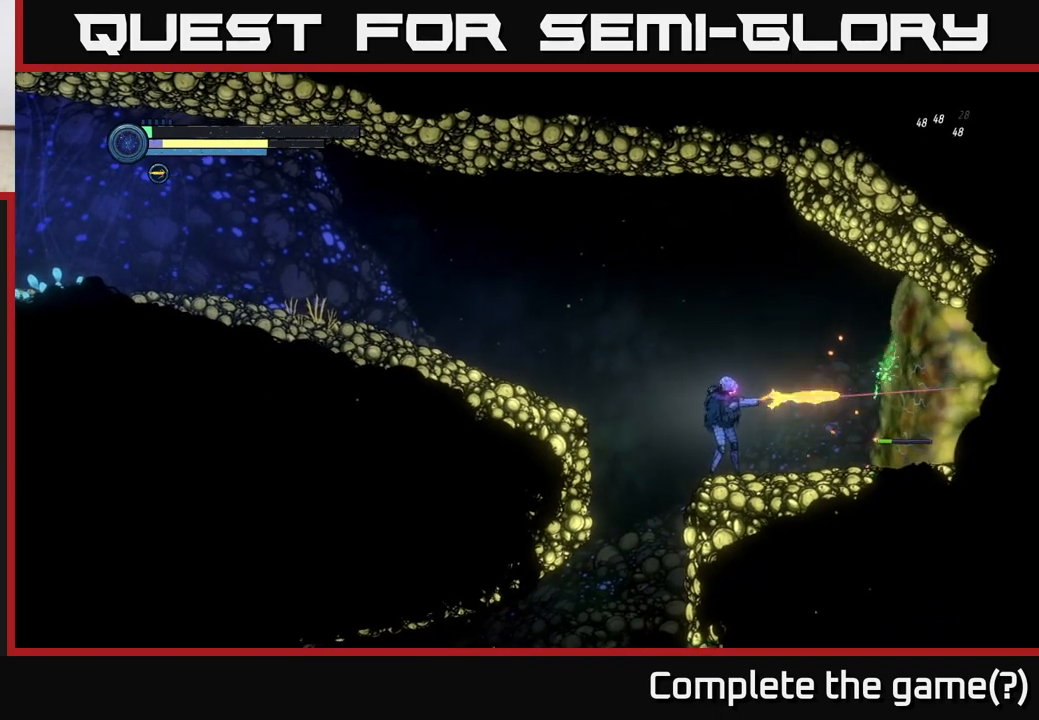
{"buttons": ["L2"], "left_stick": "right", "right_stick": "center", "events": [[83, "Y", "up"], [267, "Y", "down"], [333, "Y", "up"]]}